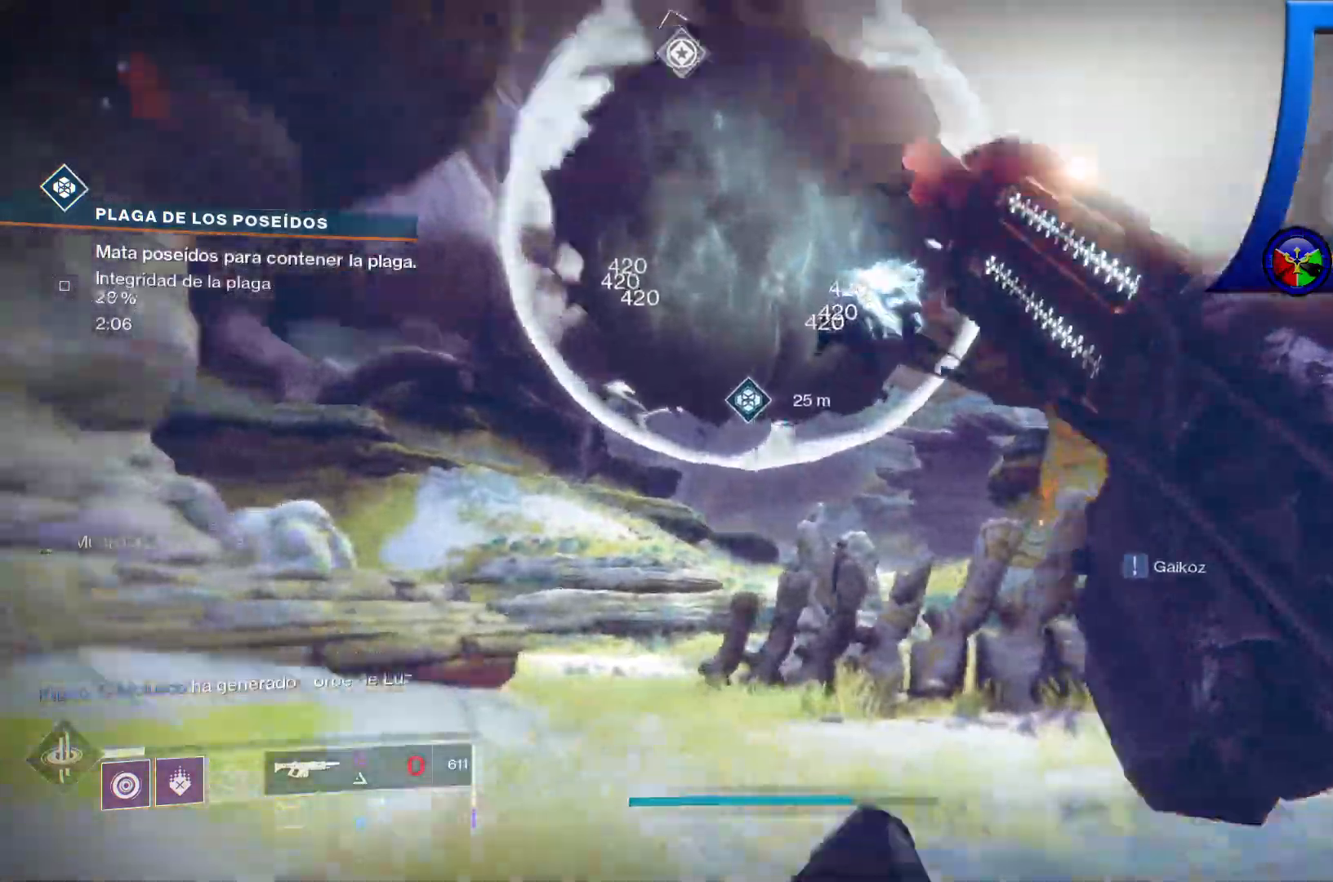
Gameplay with a controller (Xbox layout); each line is a JSON object with the inputs held at the frame after it (dt_ms = milliseconds from this image to that frame). "events" lists button and stick changes between this image and that frame as [ms after this image, input, new state], when the widget could be followed in between. Not read: HOME.
{"dt_ms": 500, "buttons": [], "left_stick": "up-right", "right_stick": "down-right", "events": []}
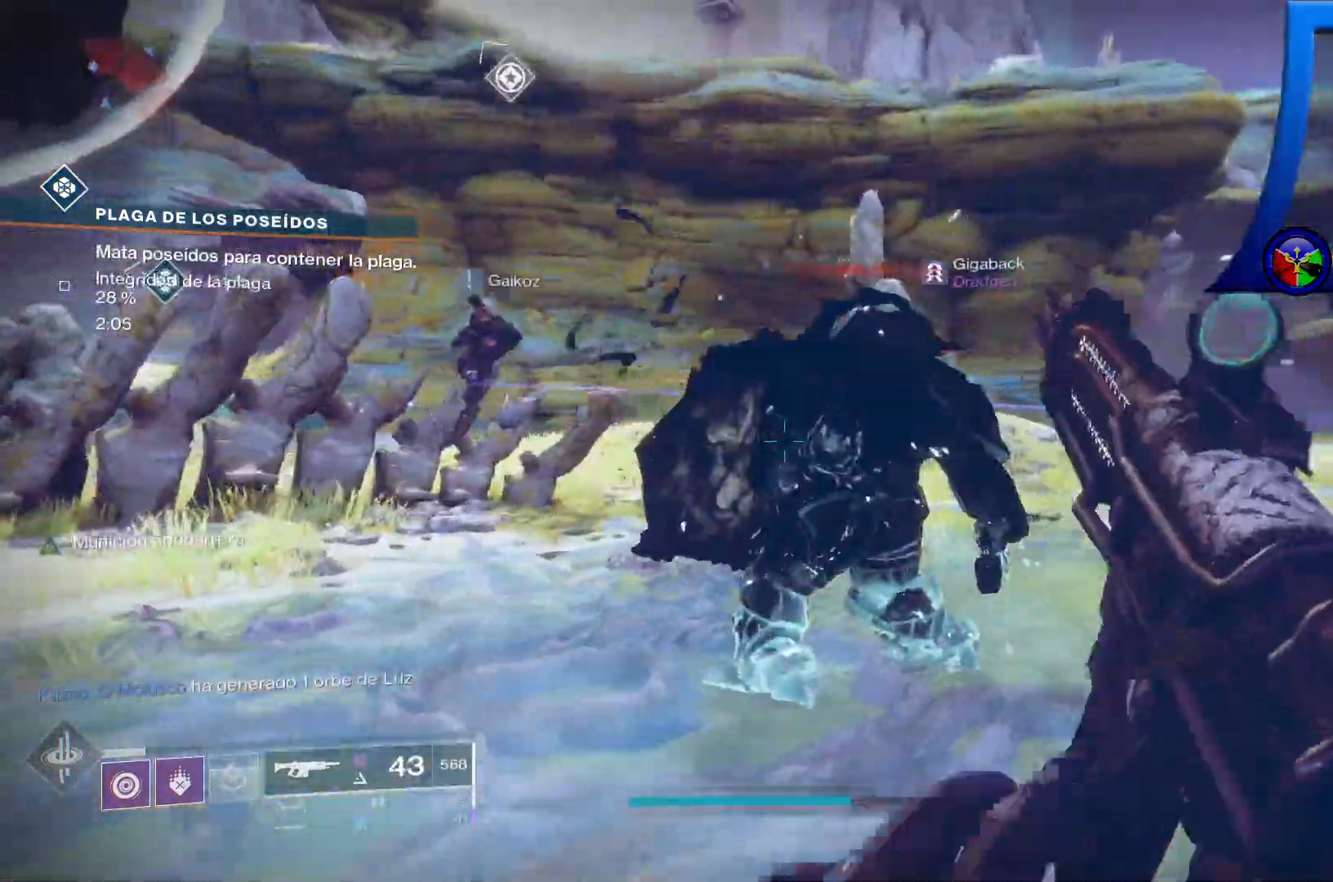
{"dt_ms": 500, "buttons": [], "left_stick": "down-left", "right_stick": "up-right", "events": [[233, "right_stick", "down-left"], [267, "left_stick", "left"], [300, "right_stick", "left"], [467, "right_stick", "up-right"], [500, "left_stick", "down-left"]]}
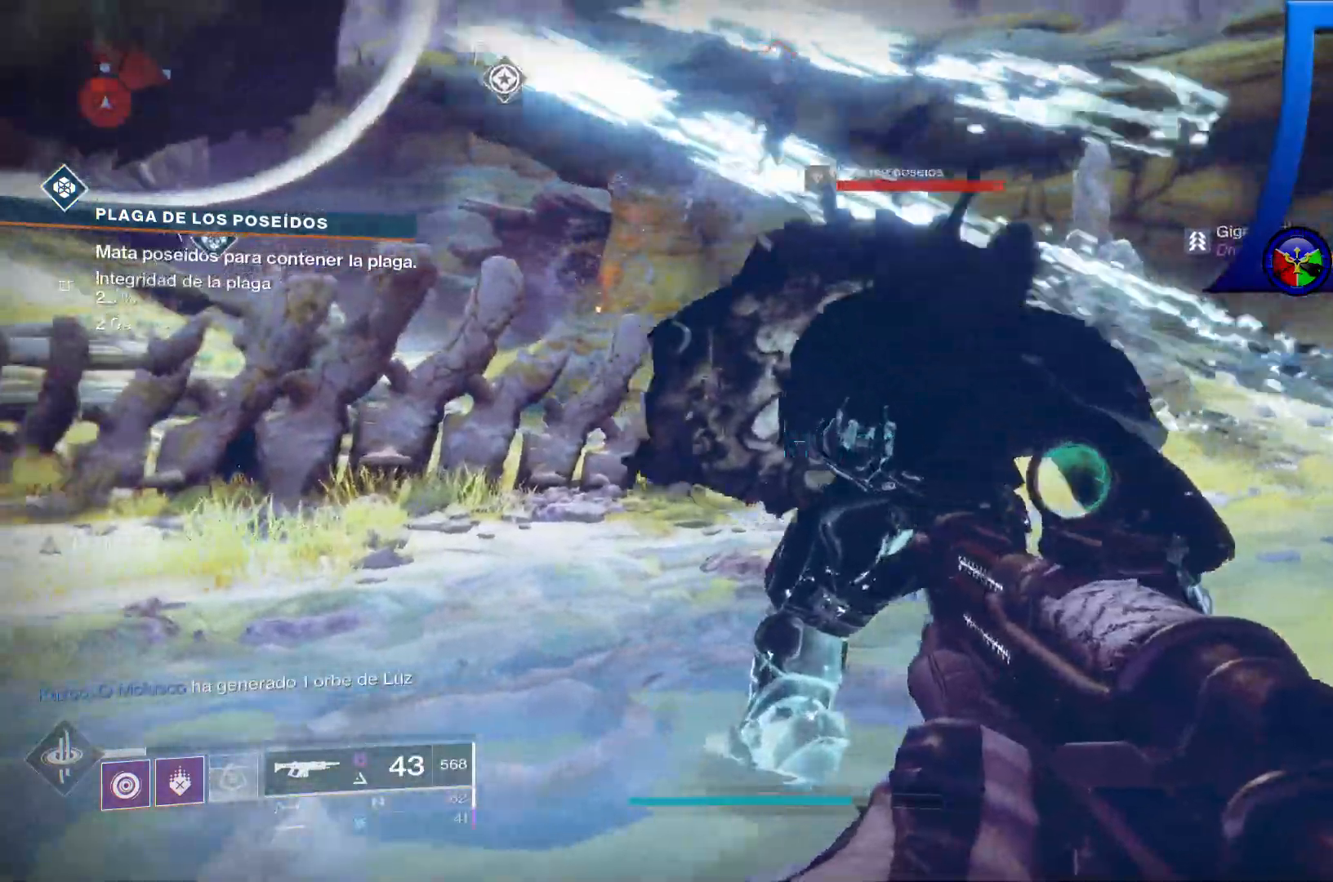
{"dt_ms": 500, "buttons": [], "left_stick": "down-left", "right_stick": "down-right", "events": [[50, "right_stick", "right"], [217, "right_stick", "down-right"]]}
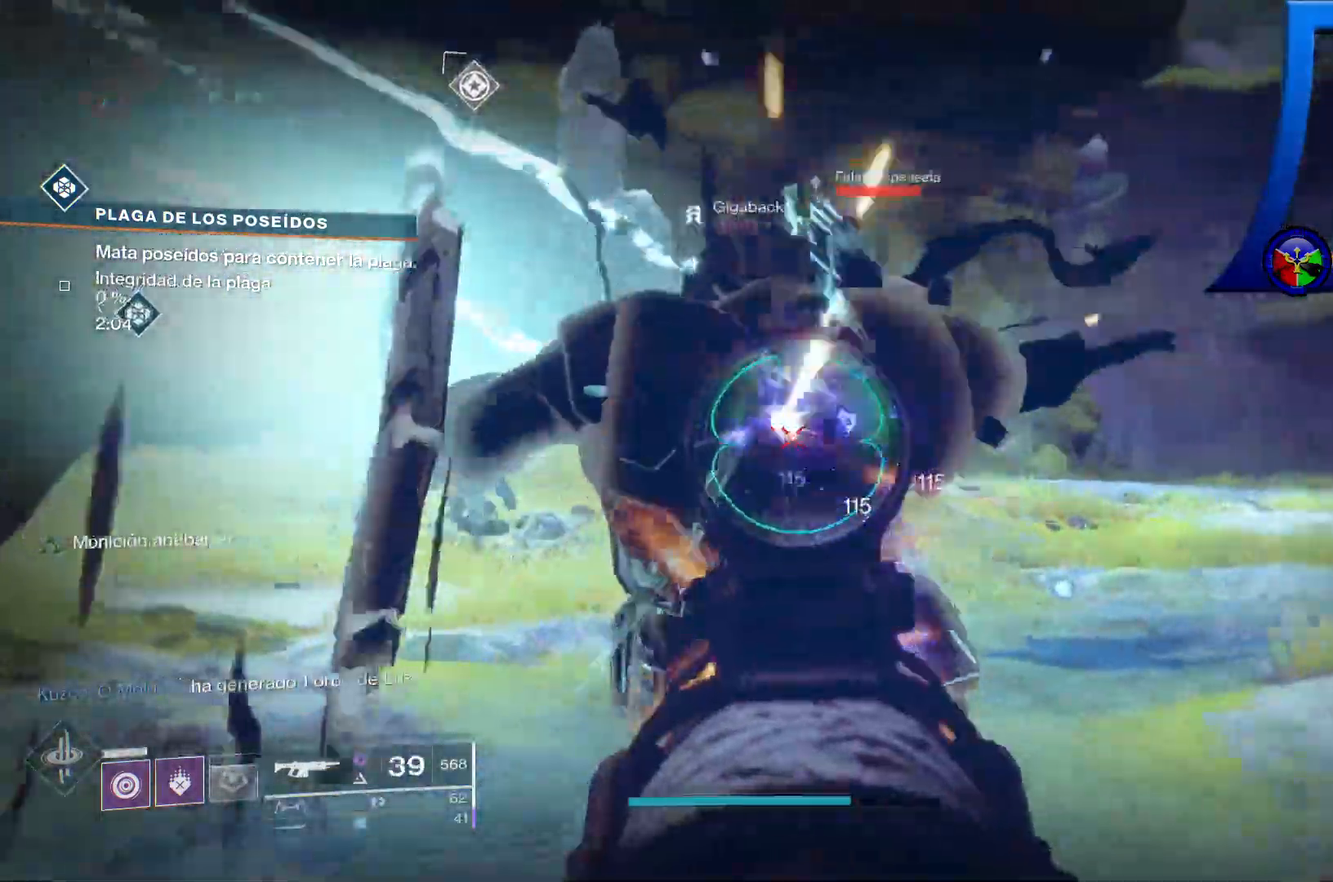
{"dt_ms": 500, "buttons": ["L2", "R2"], "left_stick": "down-left", "right_stick": "center", "events": [[200, "right_stick", "center"], [267, "L2", "down"], [267, "R2", "down"], [350, "right_stick", "left"], [467, "right_stick", "center"]]}
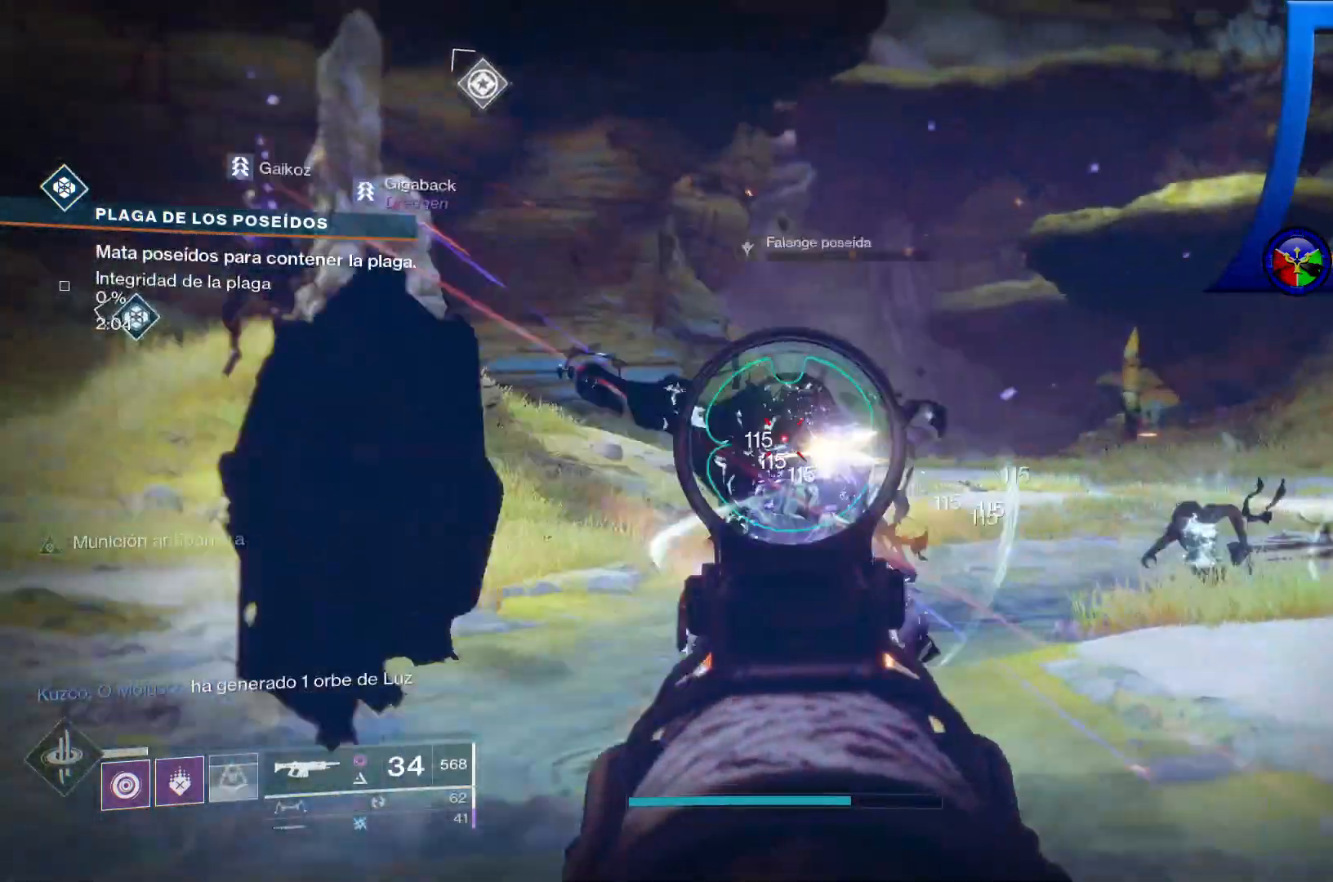
{"dt_ms": 500, "buttons": ["L1", "L2", "R2"], "left_stick": "up-right", "right_stick": "right"}
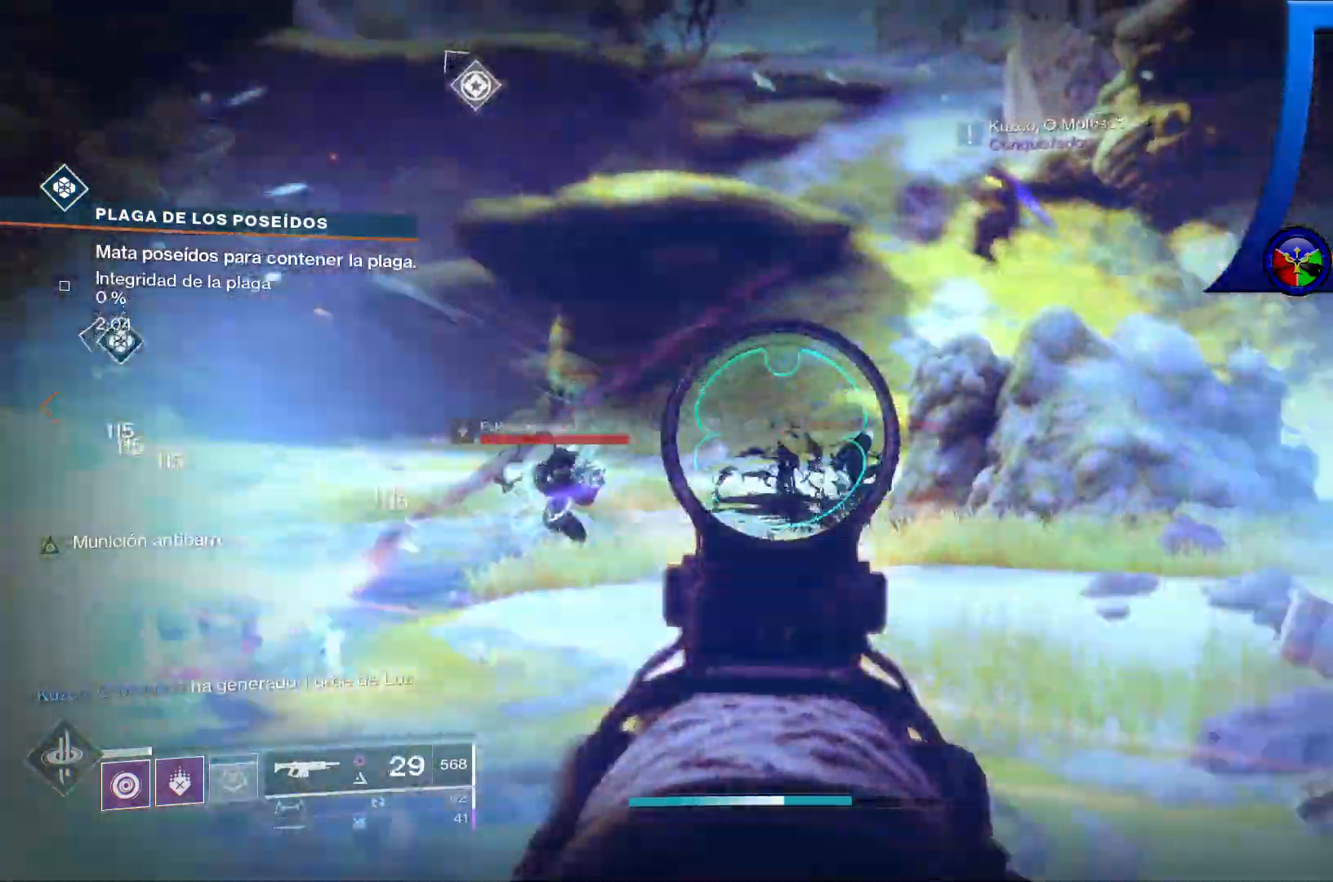
{"dt_ms": 500, "buttons": ["L2", "R2"], "left_stick": "down-left", "right_stick": "down-left"}
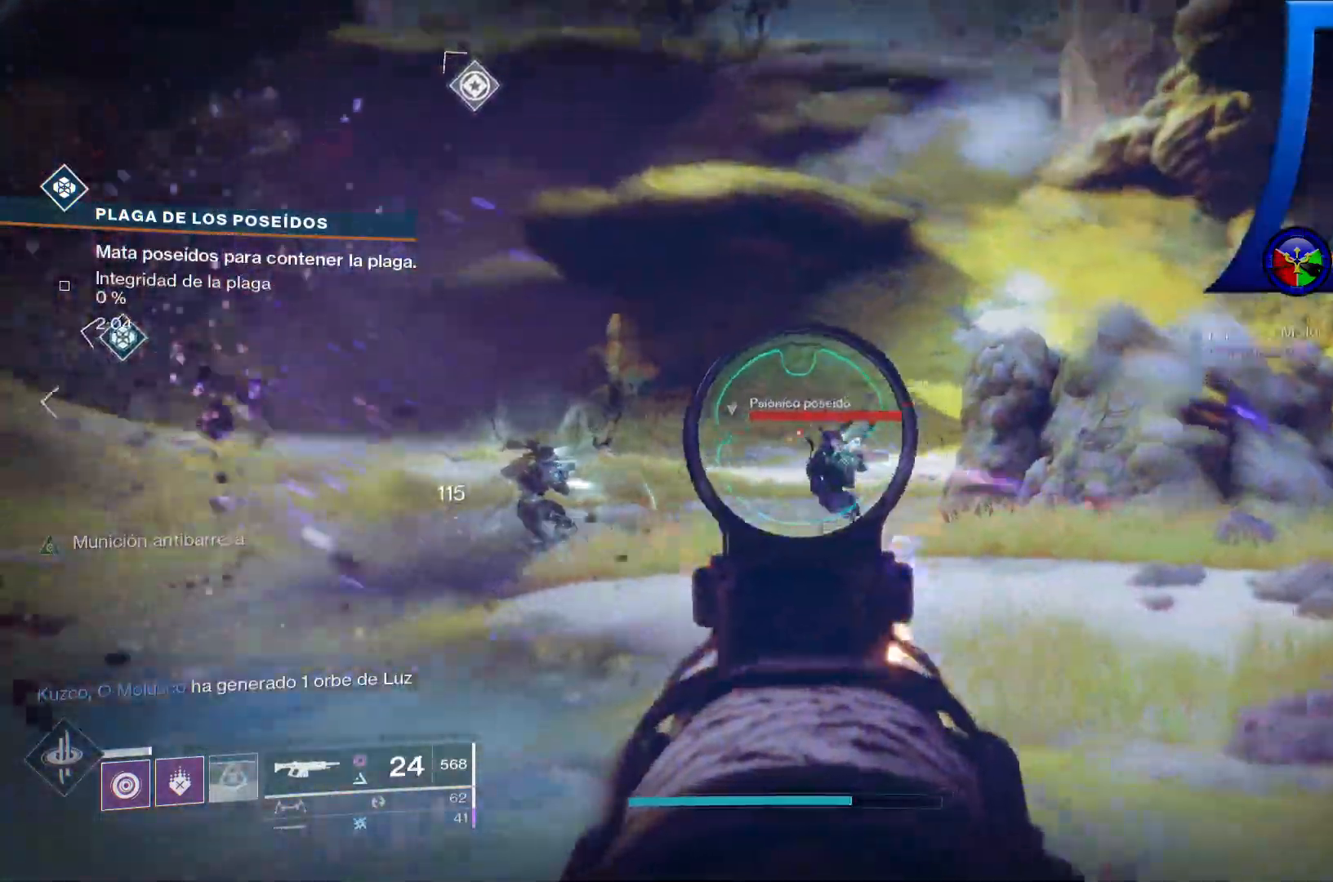
{"dt_ms": 500, "buttons": ["L2", "R2"], "left_stick": "left", "right_stick": "down-left", "events": [[100, "left_stick", "center"], [117, "right_stick", "right"], [167, "left_stick", "up-right"], [283, "right_stick", "center"], [317, "left_stick", "center"], [467, "left_stick", "left"], [500, "right_stick", "down-left"]]}
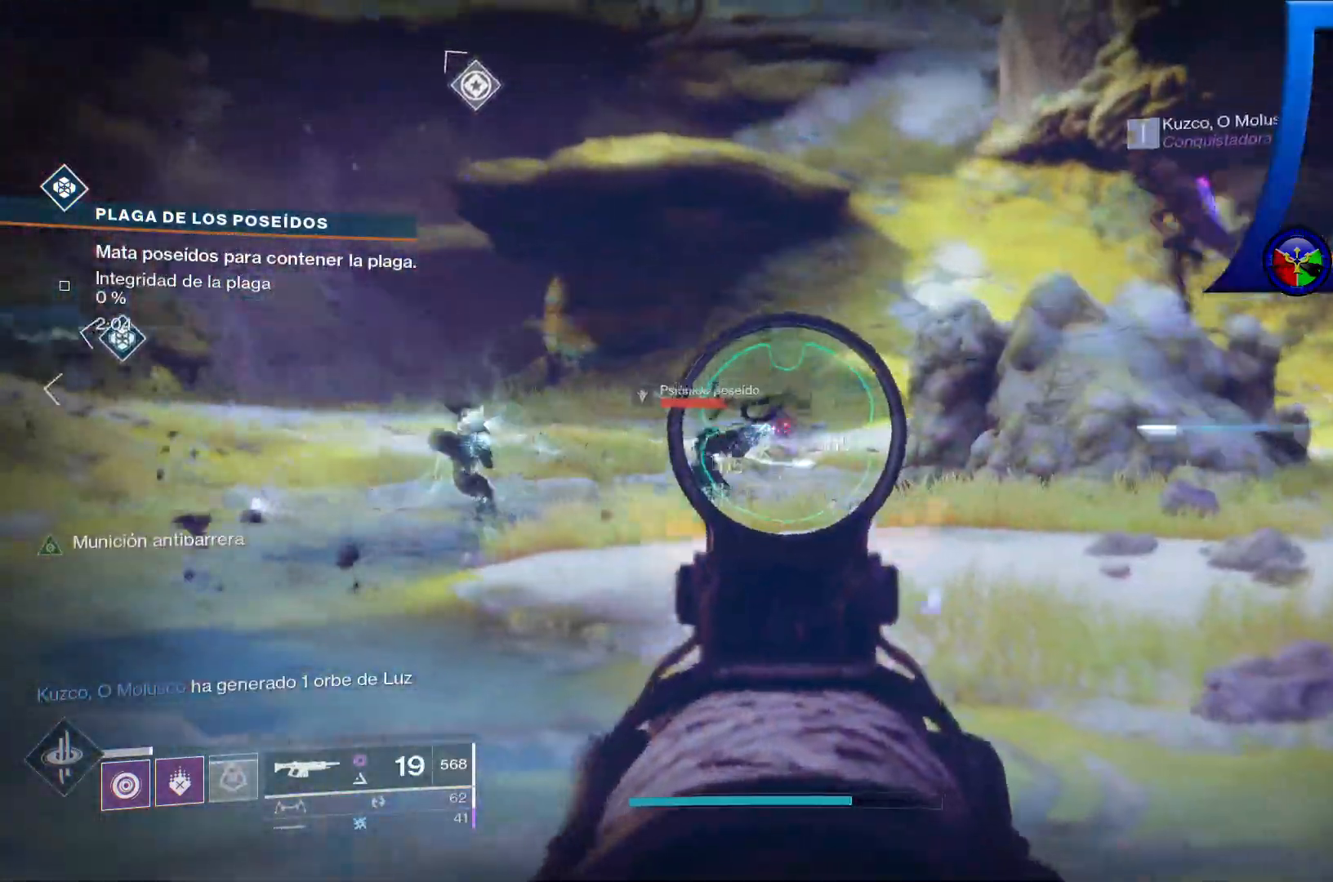
{"dt_ms": 500, "buttons": ["L2", "R2"], "left_stick": "up-left", "right_stick": "down-left", "events": [[17, "left_stick", "down-left"], [133, "left_stick", "center"], [333, "L1", "down"], [333, "R1", "down"], [333, "left_stick", "up"], [417, "L1", "up"], [417, "R1", "up"], [467, "left_stick", "up-left"]]}
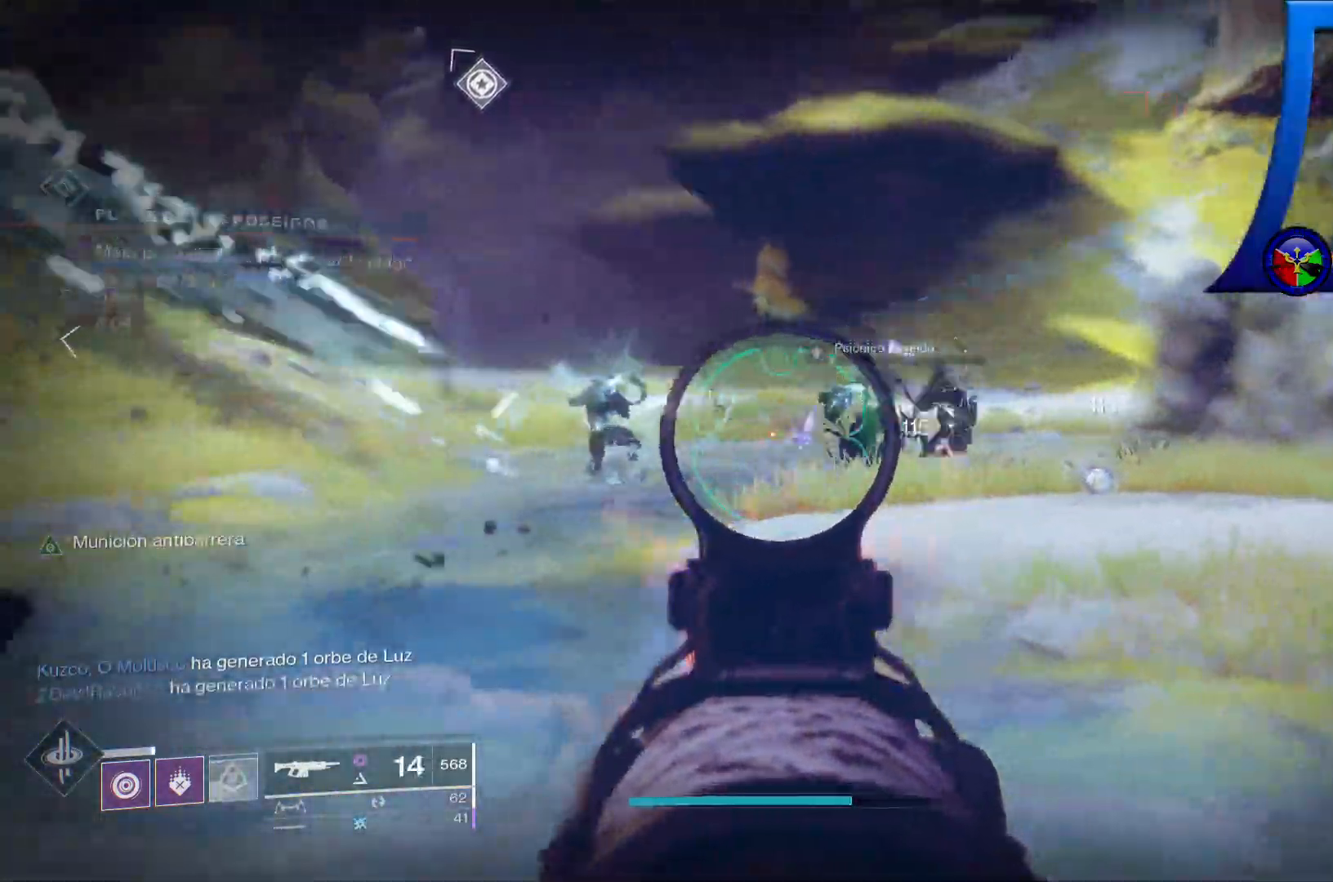
{"dt_ms": 500, "buttons": ["L2", "R2"], "left_stick": "up", "right_stick": "up-left", "events": [[100, "left_stick", "up"], [100, "right_stick", "center"], [183, "right_stick", "right"], [217, "left_stick", "up-right"], [367, "left_stick", "up"], [383, "right_stick", "up-left"]]}
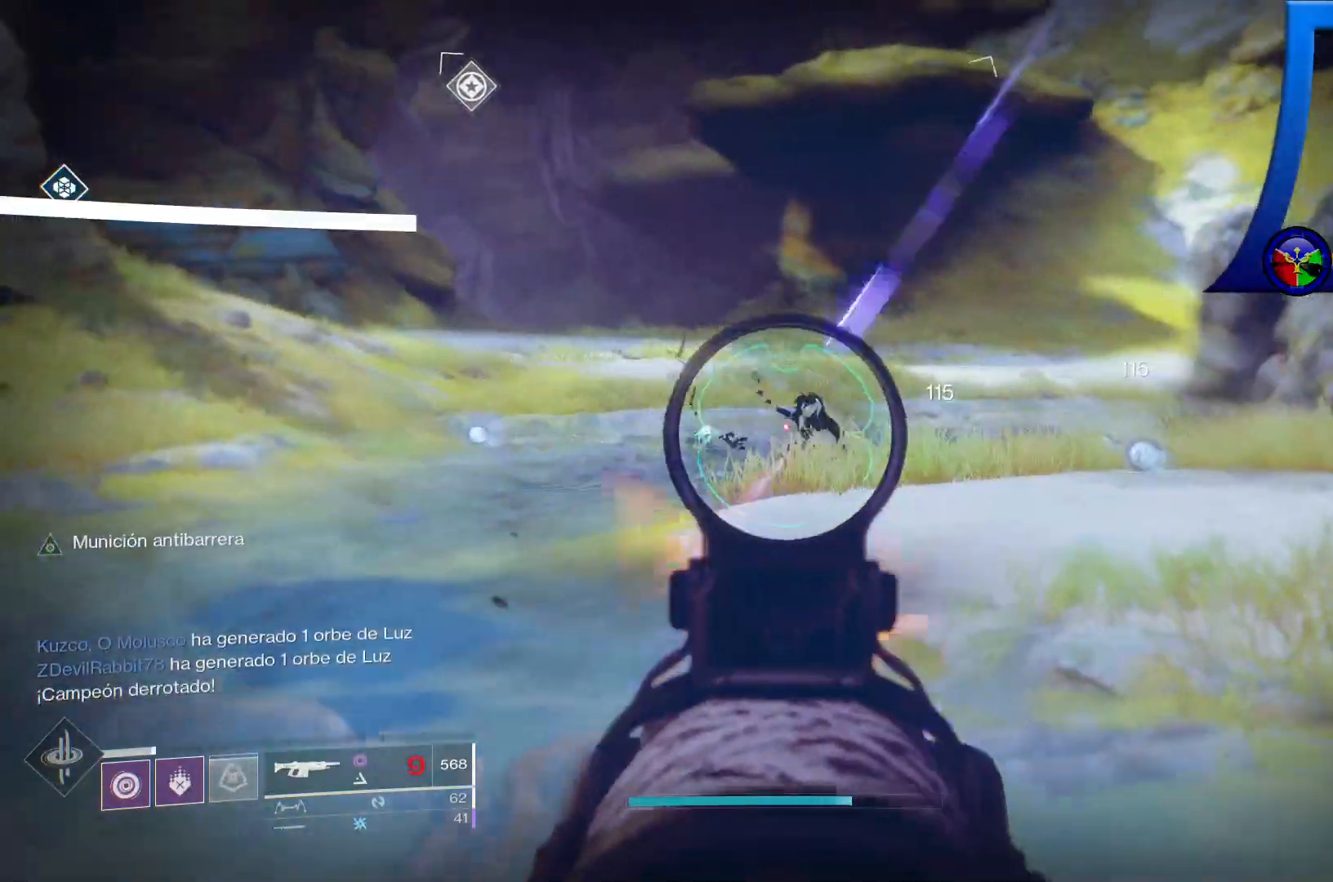
{"dt_ms": 1000, "buttons": [], "left_stick": "down", "right_stick": "left"}
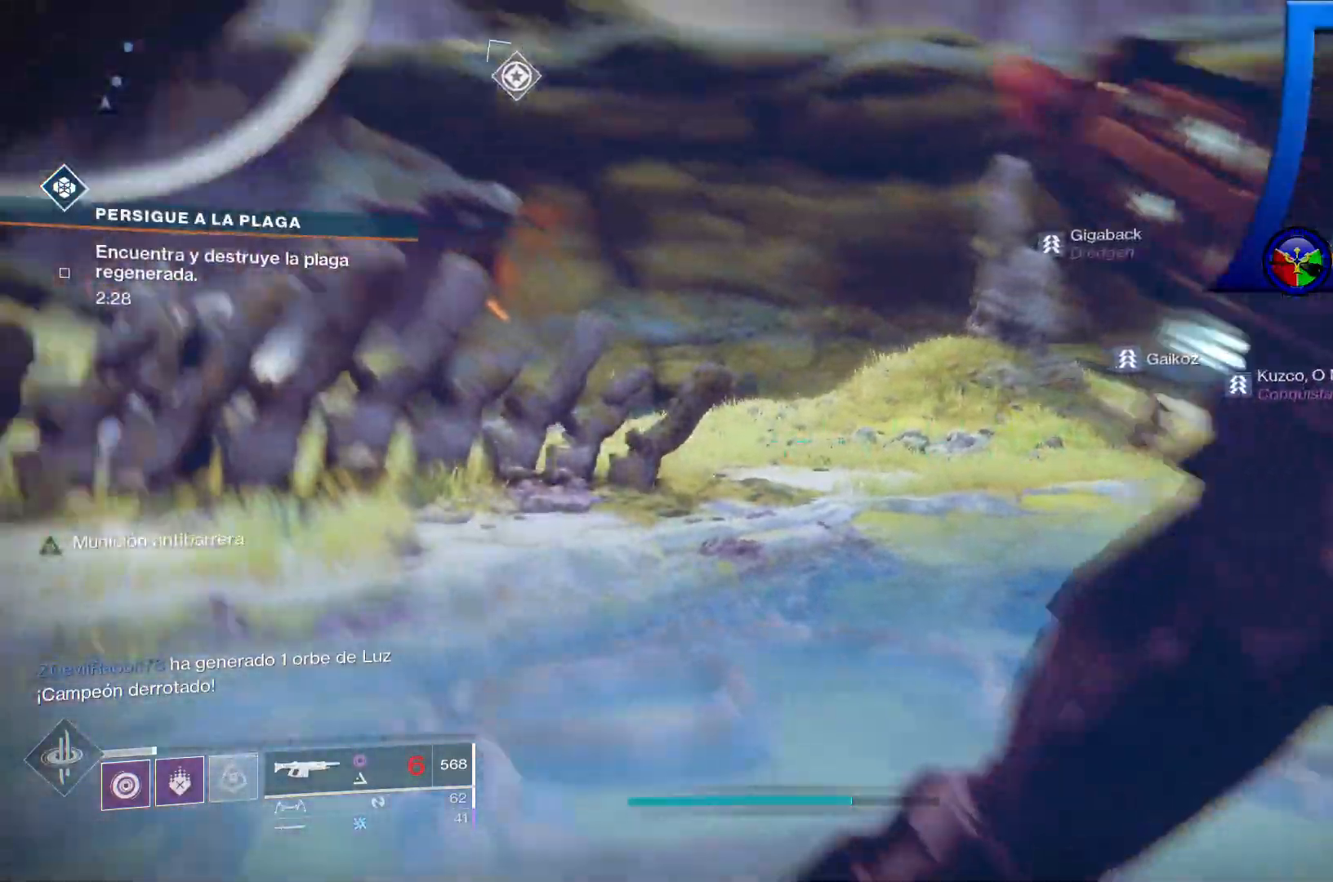
{"dt_ms": 500, "buttons": [], "left_stick": "left", "right_stick": "center"}
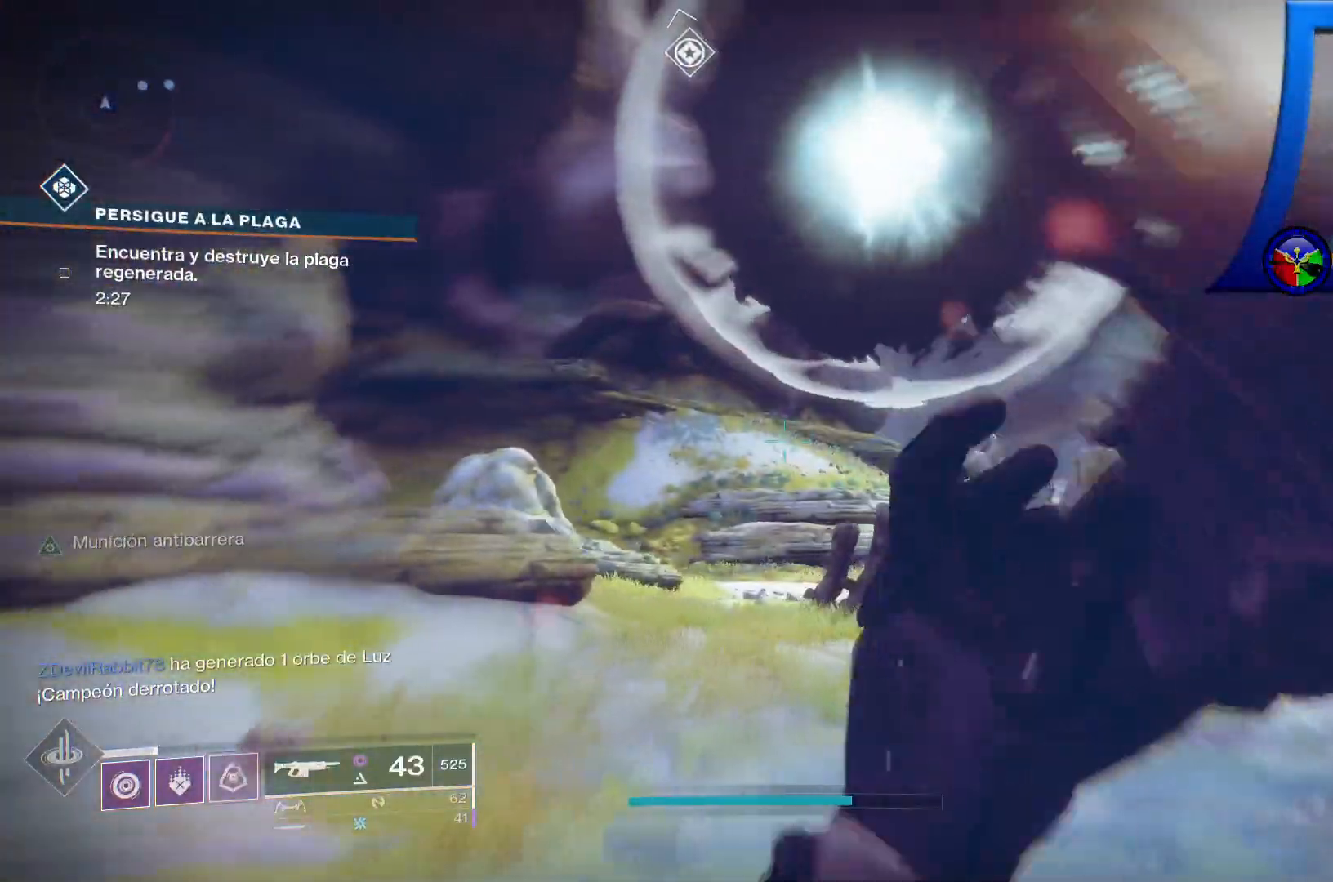
{"dt_ms": 500, "buttons": [], "left_stick": "down-left", "right_stick": "right", "events": [[83, "right_stick", "down-right"], [233, "left_stick", "down-left"], [433, "right_stick", "right"]]}
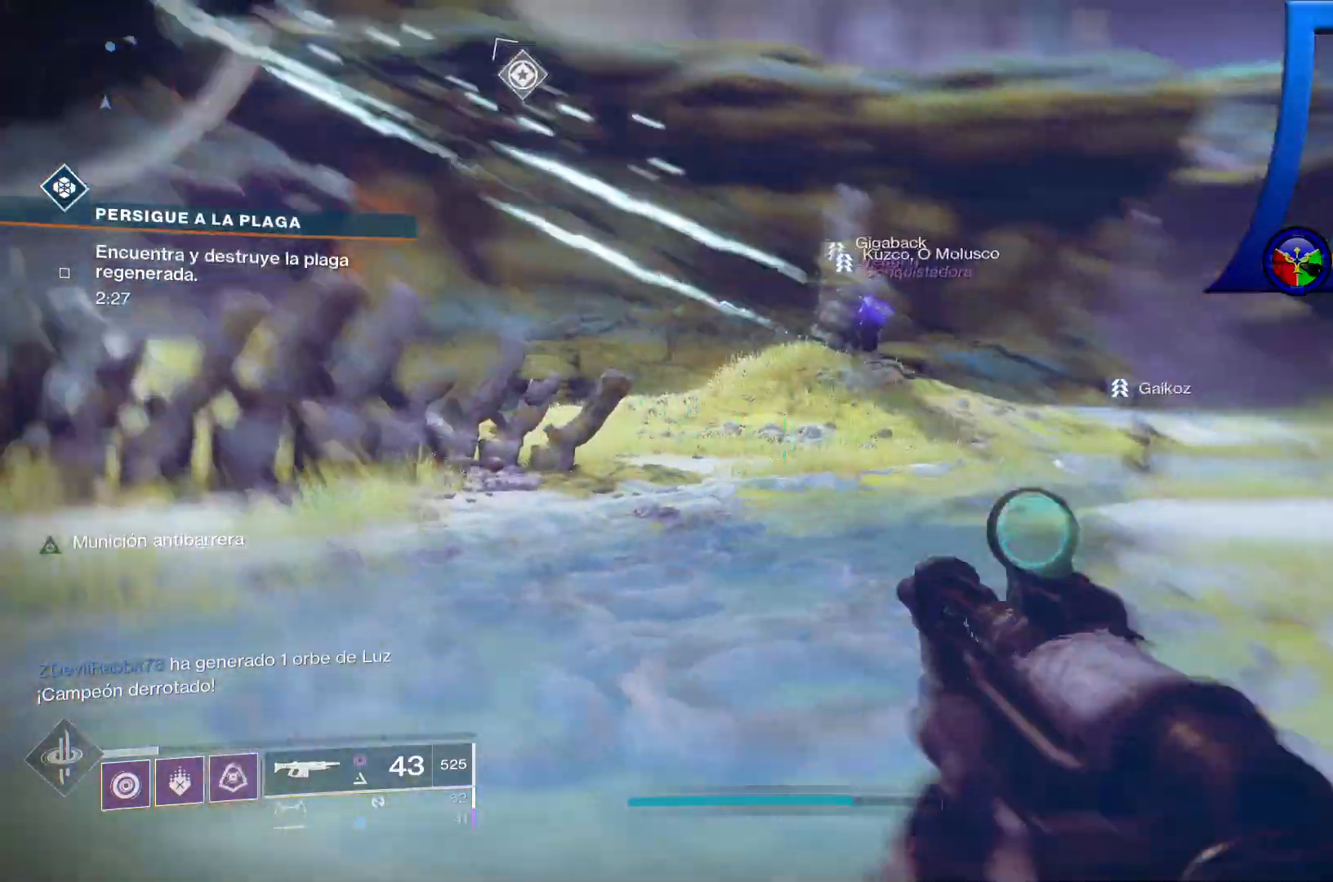
{"dt_ms": 1000, "buttons": [], "left_stick": "up-right", "right_stick": "left"}
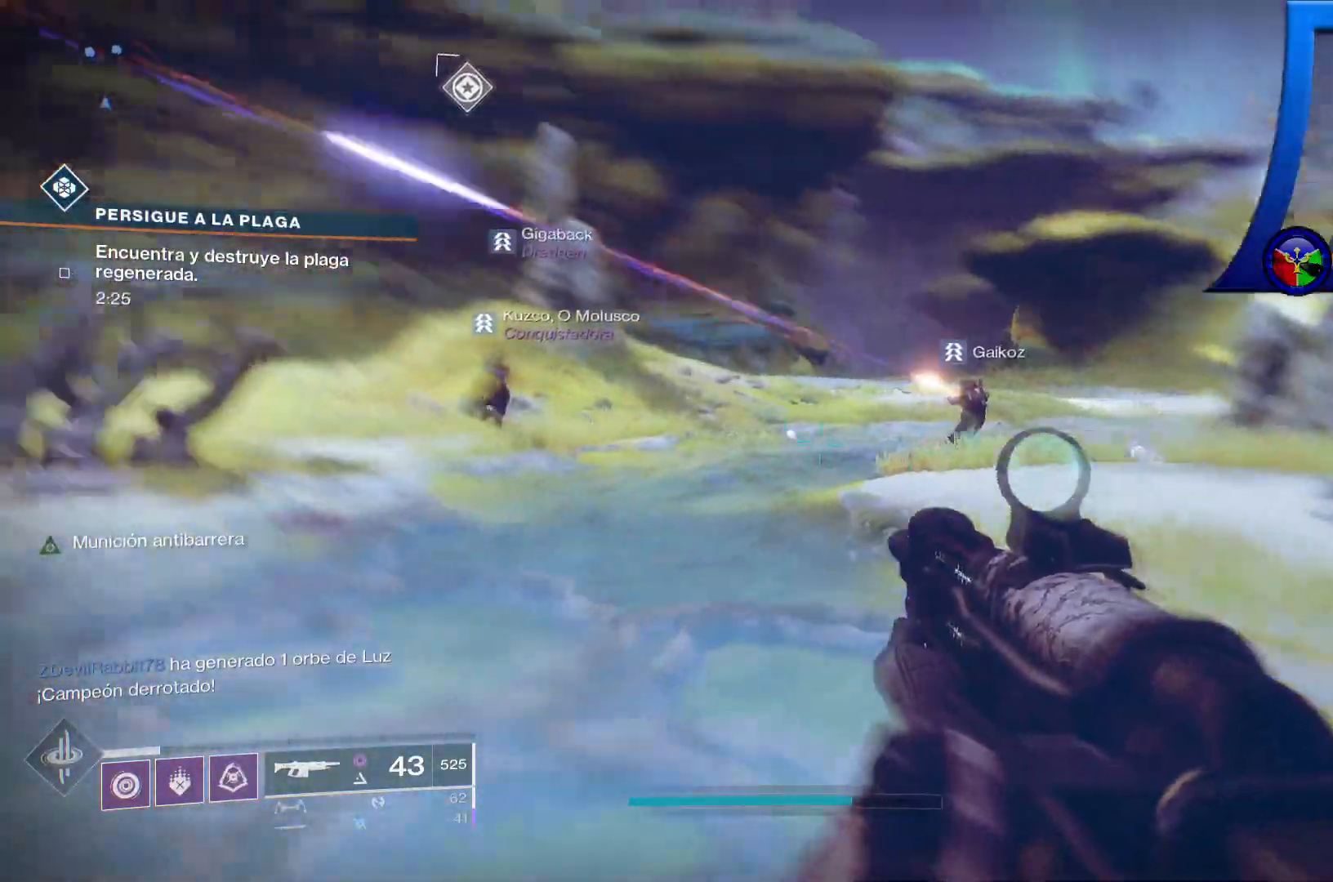
{"dt_ms": 500, "buttons": [], "left_stick": "up-right", "right_stick": "up-left", "events": [[33, "right_stick", "up-left"]]}
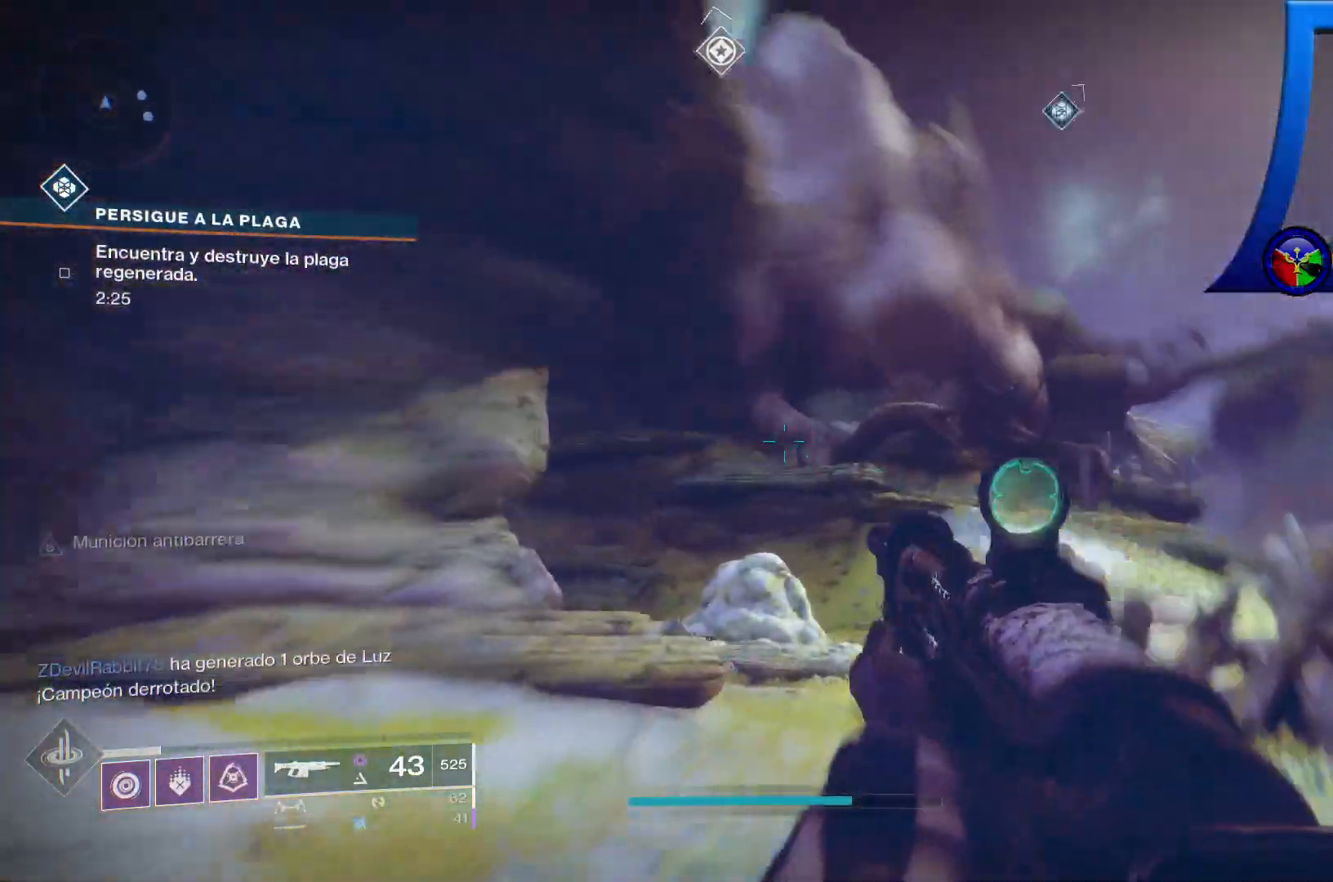
{"dt_ms": 500, "buttons": [], "left_stick": "up-right", "right_stick": "down-right", "events": [[100, "right_stick", "up"], [333, "right_stick", "down-right"]]}
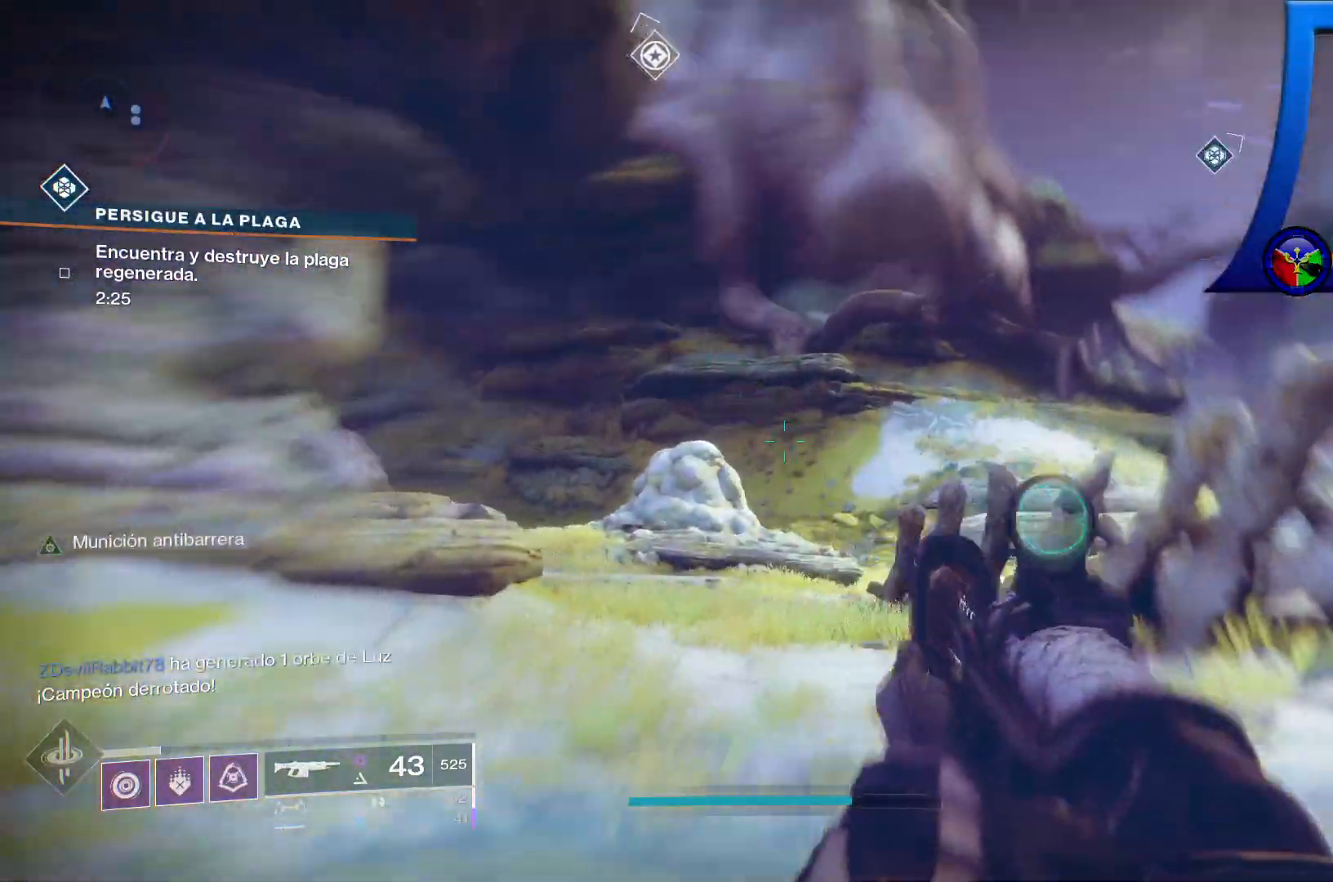
{"dt_ms": 500, "buttons": [], "left_stick": "up-right", "right_stick": "right"}
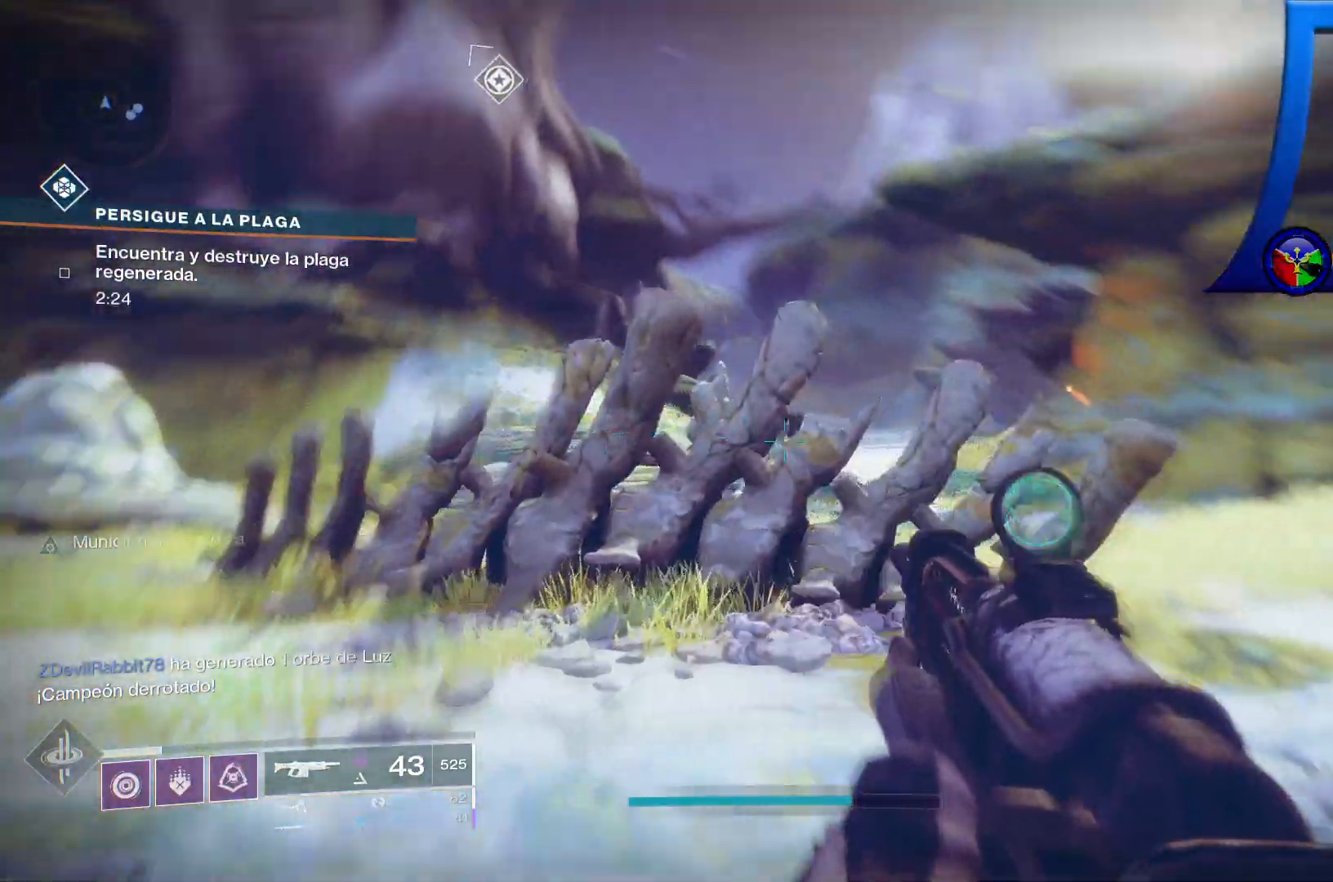
{"dt_ms": 500, "buttons": [], "left_stick": "up", "right_stick": "center", "events": [[383, "right_stick", "center"], [467, "left_stick", "up"]]}
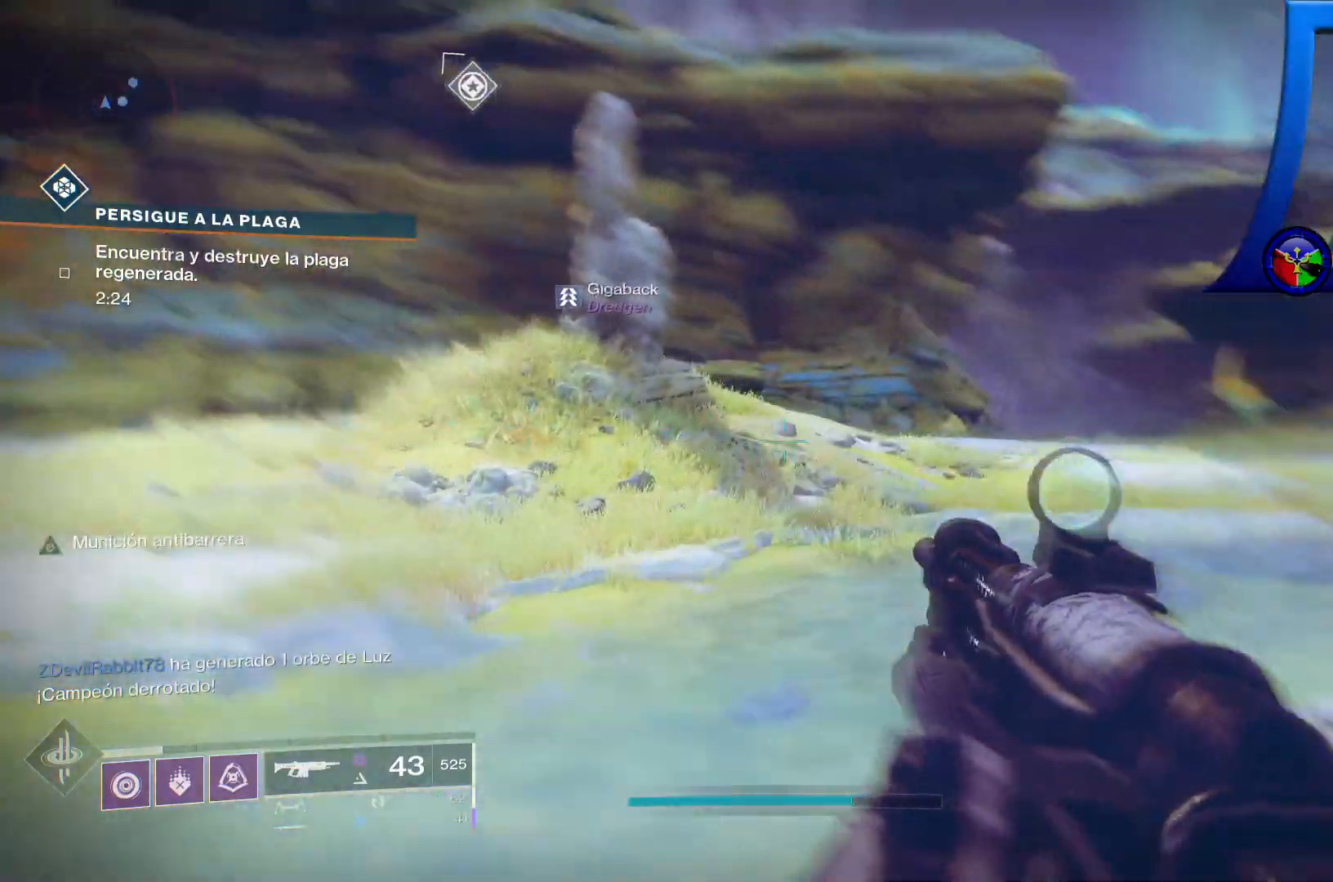
{"dt_ms": 500, "buttons": [], "left_stick": "up-right", "right_stick": "left", "events": [[333, "right_stick", "left"], [467, "left_stick", "up-right"]]}
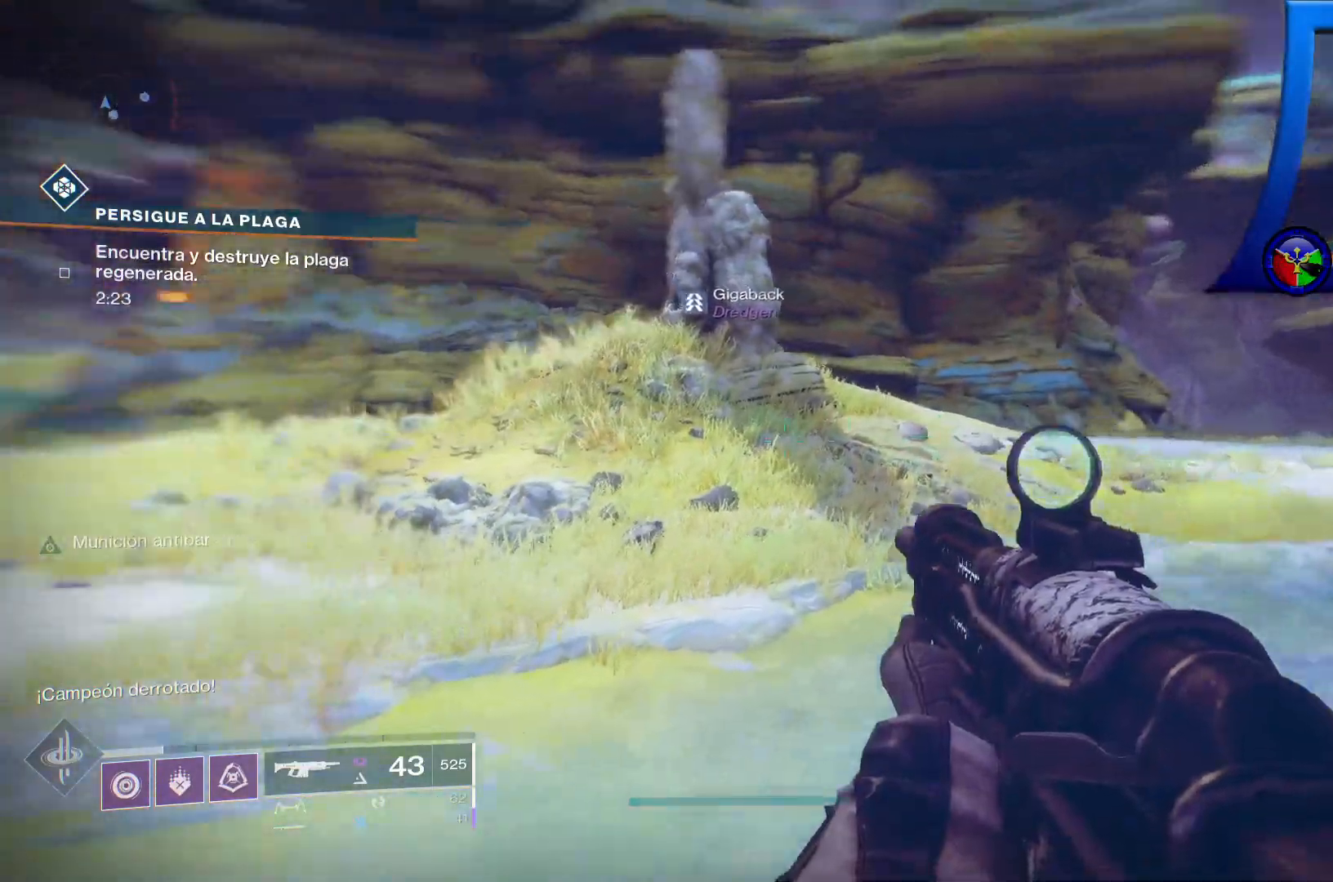
{"dt_ms": 500, "buttons": [], "left_stick": "up-right", "right_stick": "left"}
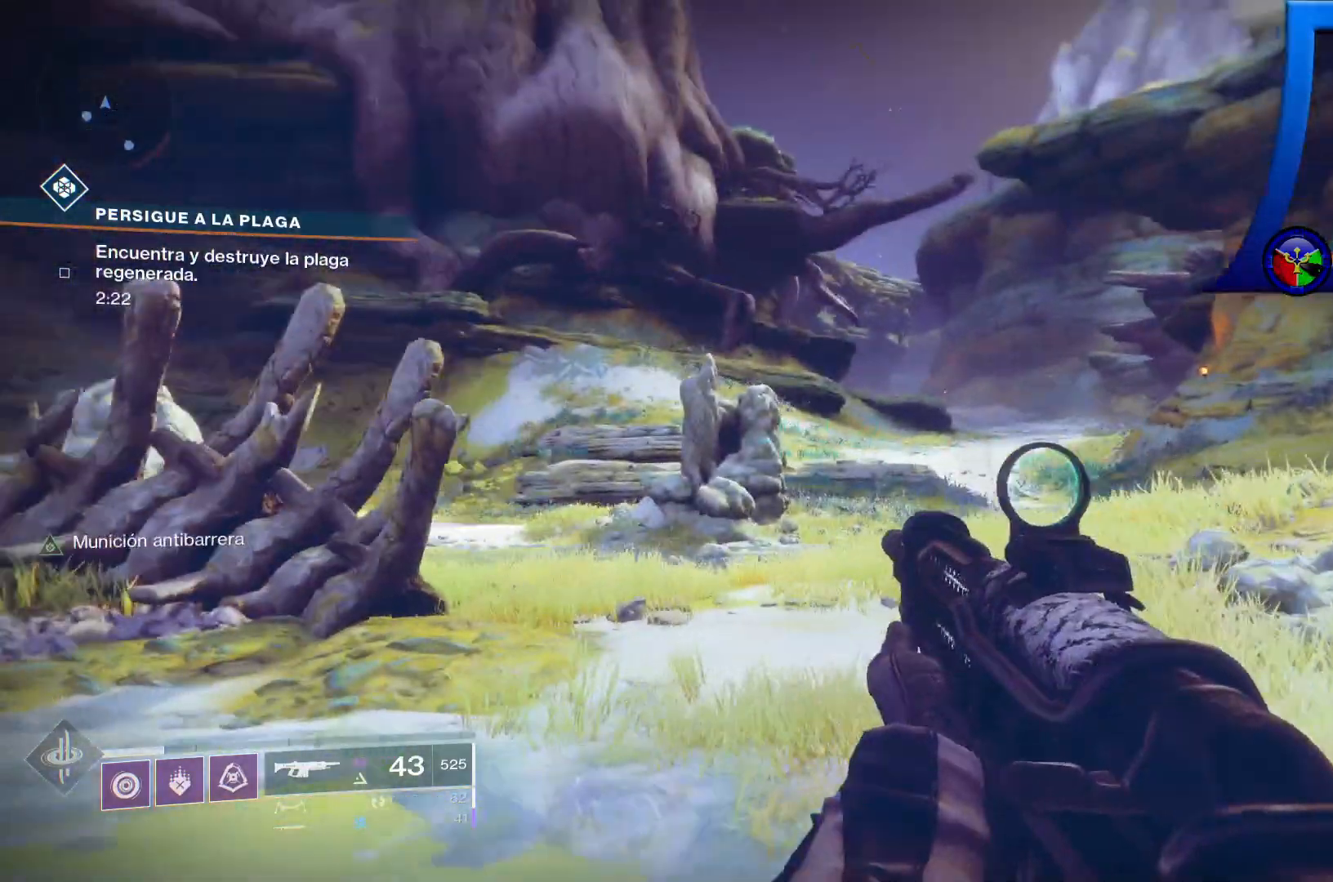
{"dt_ms": 500, "buttons": [], "left_stick": "up", "right_stick": "center", "events": [[17, "right_stick", "center"], [117, "L3", "down"], [117, "left_stick", "up"], [233, "L3", "up"]]}
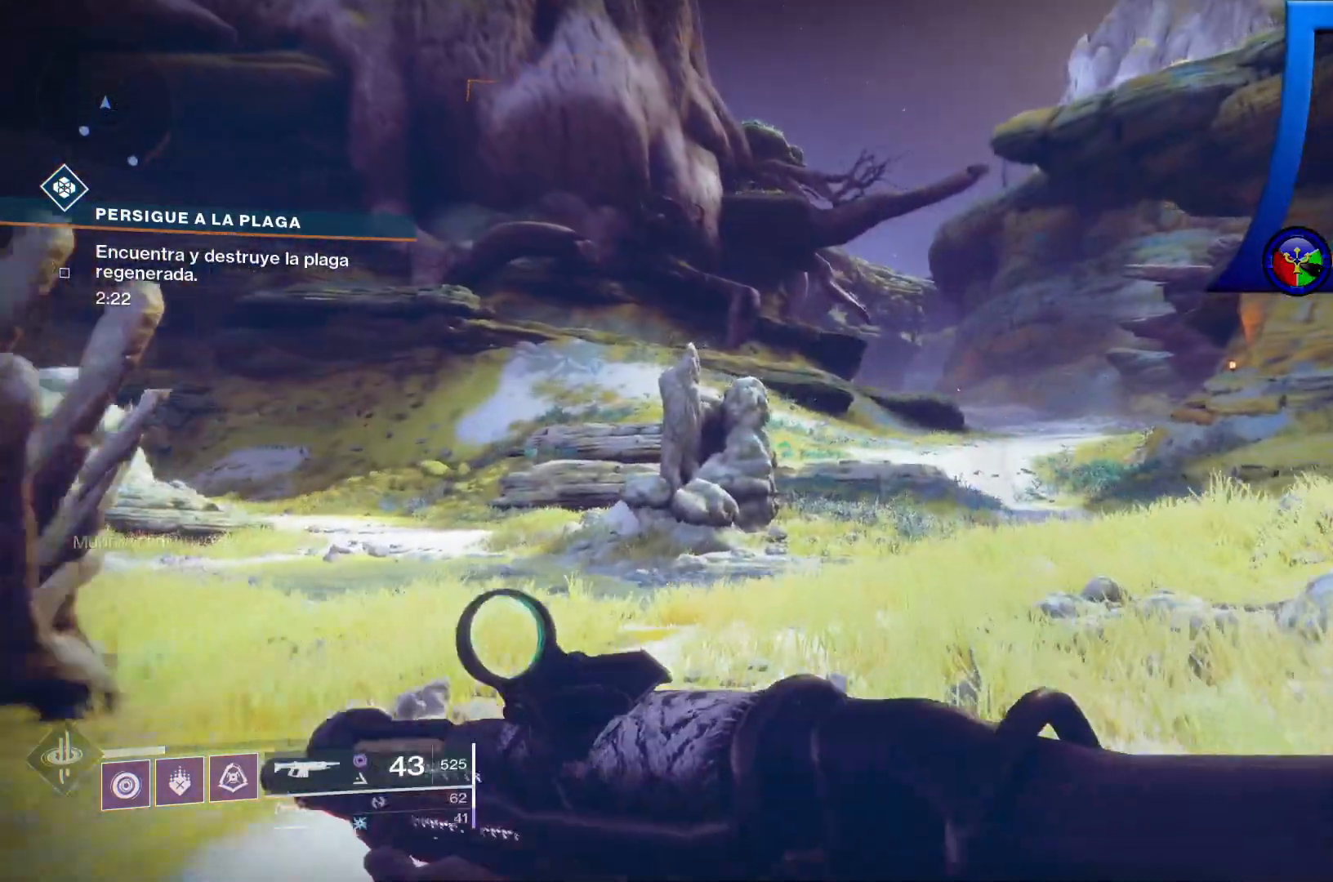
{"dt_ms": 500, "buttons": [], "left_stick": "right", "right_stick": "left", "events": [[17, "right_stick", "left"], [100, "left_stick", "up-right"], [433, "left_stick", "right"]]}
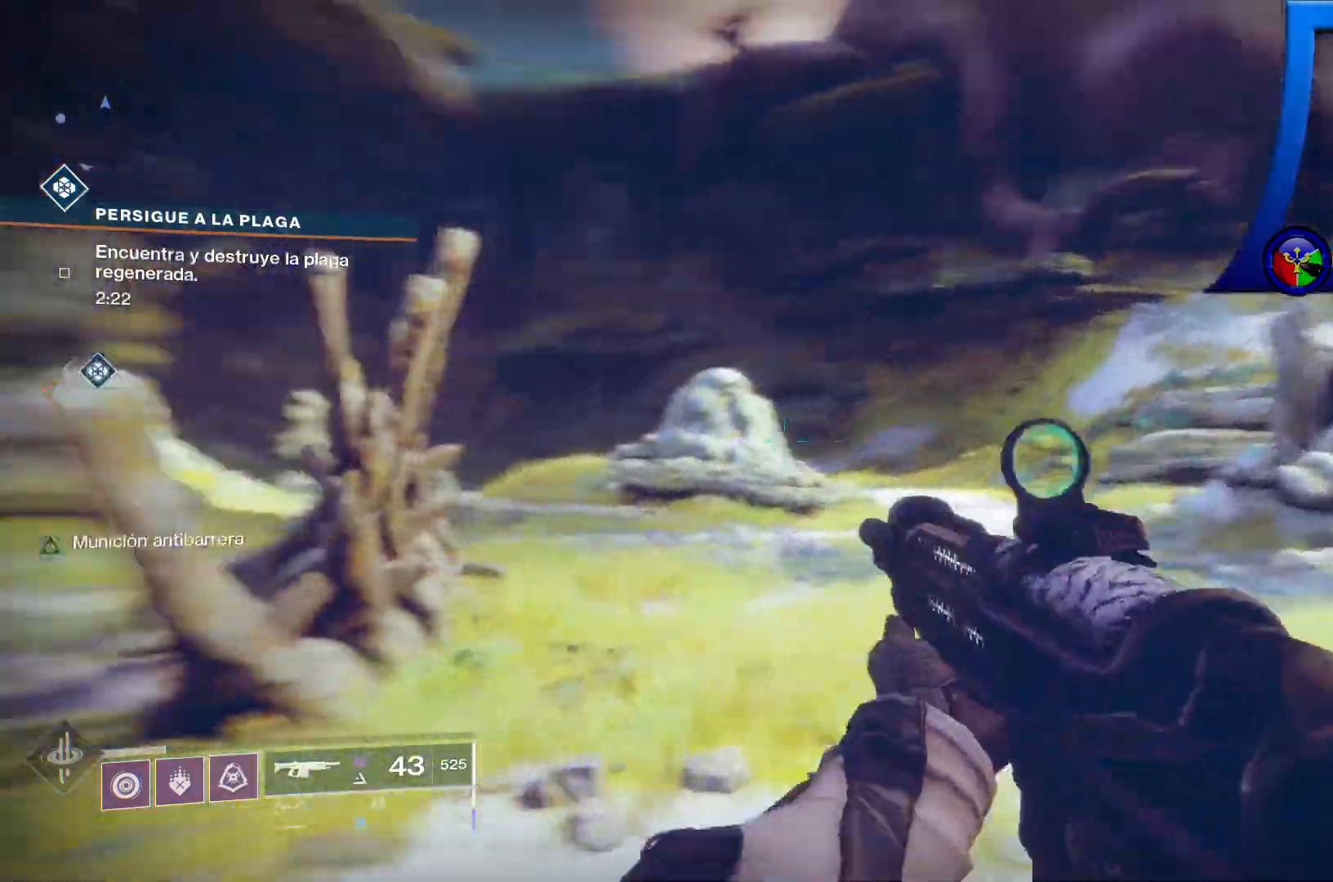
{"dt_ms": 500, "buttons": [], "left_stick": "center", "right_stick": "left"}
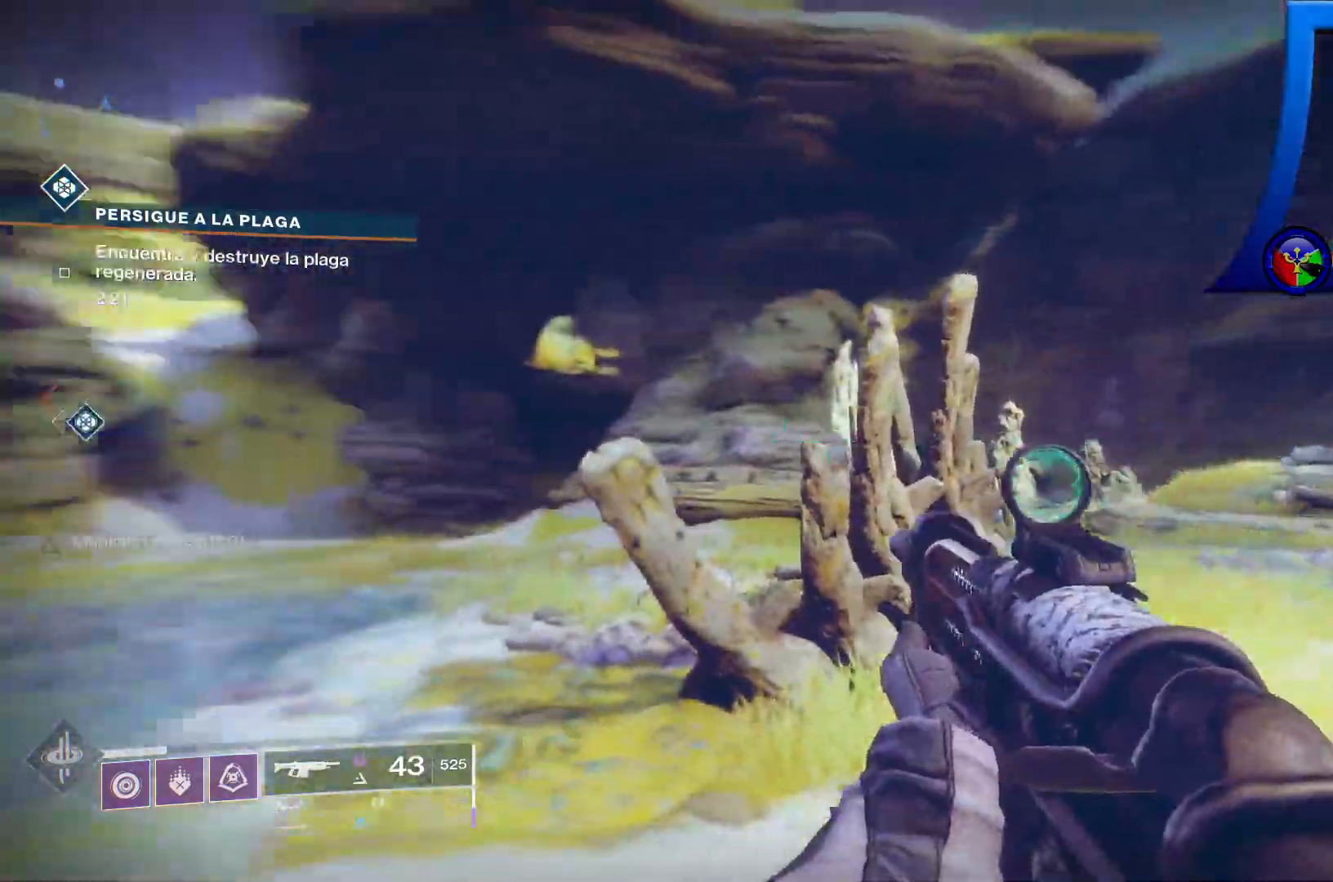
{"dt_ms": 500, "buttons": [], "left_stick": "up", "right_stick": "left", "events": [[17, "A", "down"], [33, "A", "up"], [250, "left_stick", "up"]]}
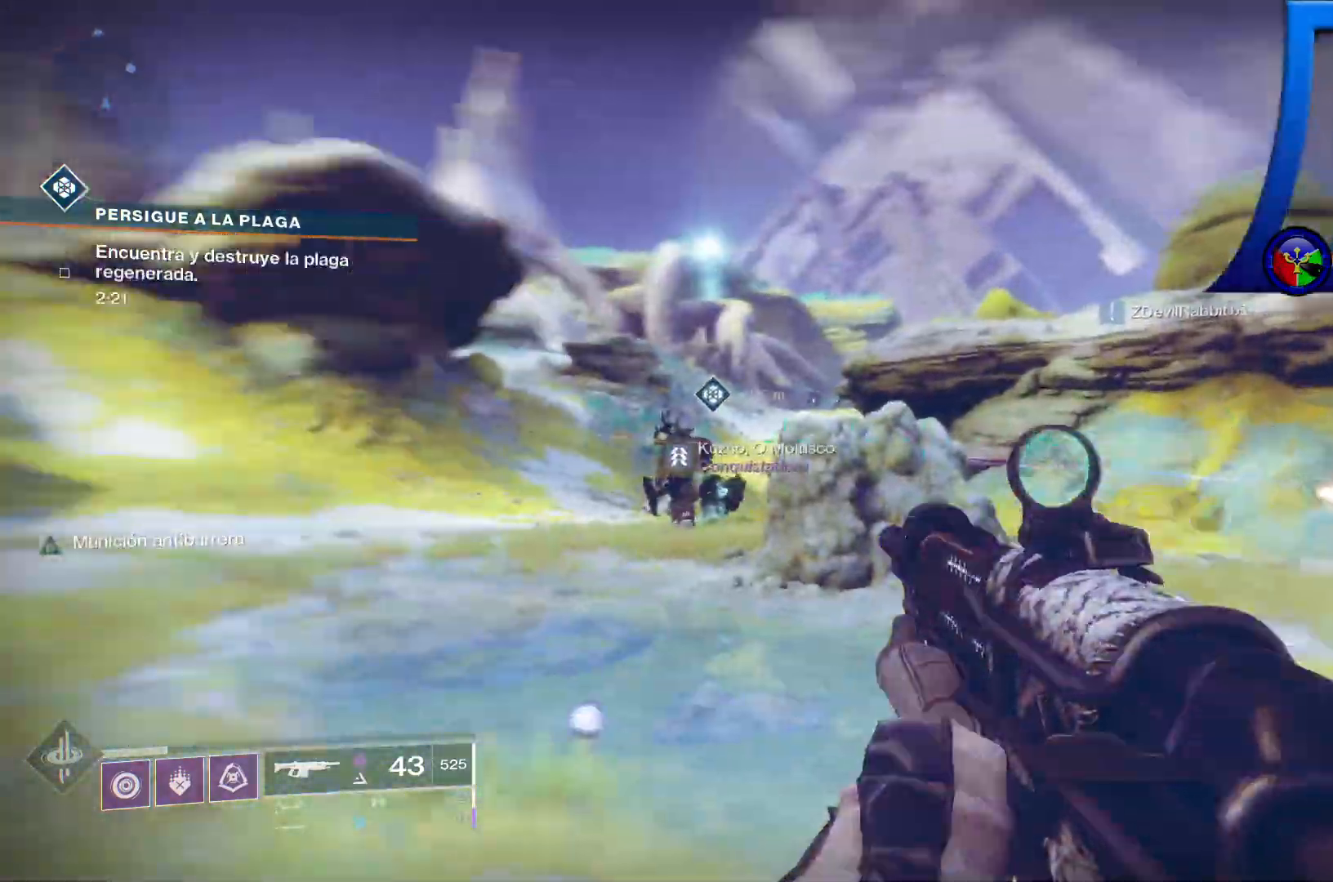
{"dt_ms": 500, "buttons": [], "left_stick": "up", "right_stick": "center", "events": [[117, "right_stick", "center"], [133, "L3", "down"], [283, "L3", "up"]]}